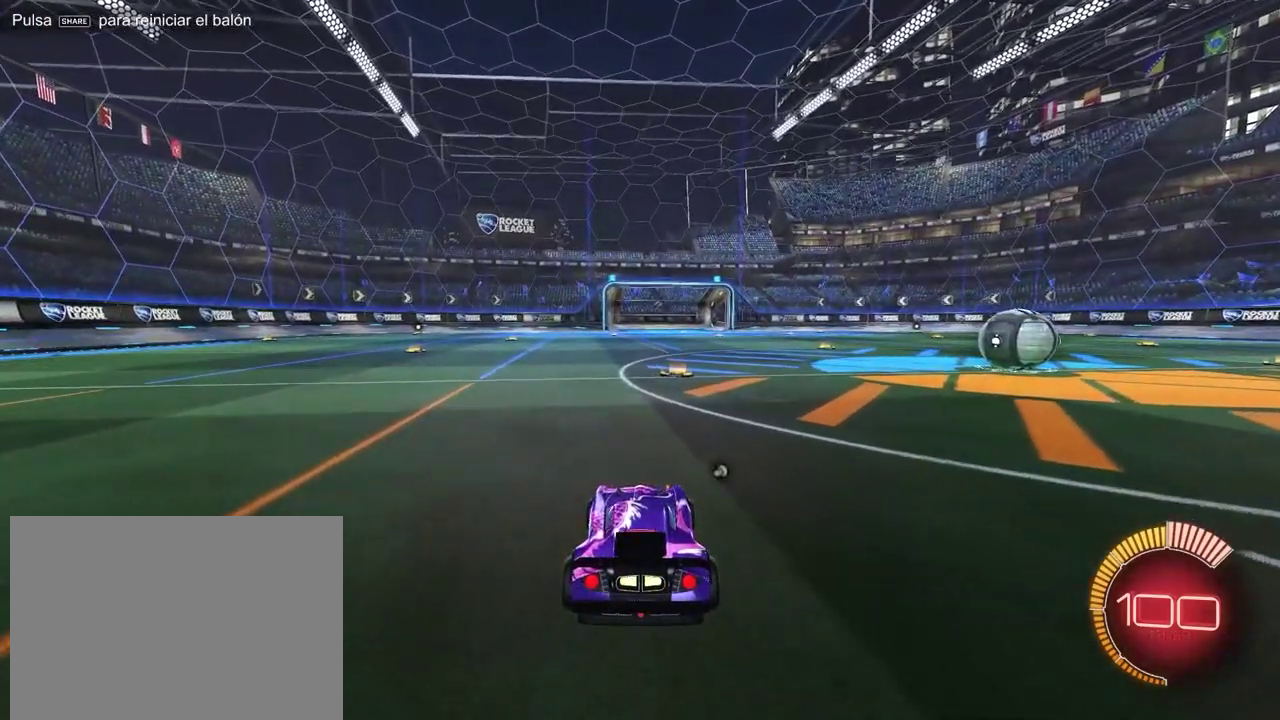
Gameplay with a controller (PlayStation layout); each line is a JSON object with the inputs held at the frame after it. "events" lists button and stick changes between this image and that frame as [ms after this image, input, new state], when the widget could be followed in between. Not read: R1 R3 right_stick.
{"buttons": [], "left_stick": "center", "events": []}
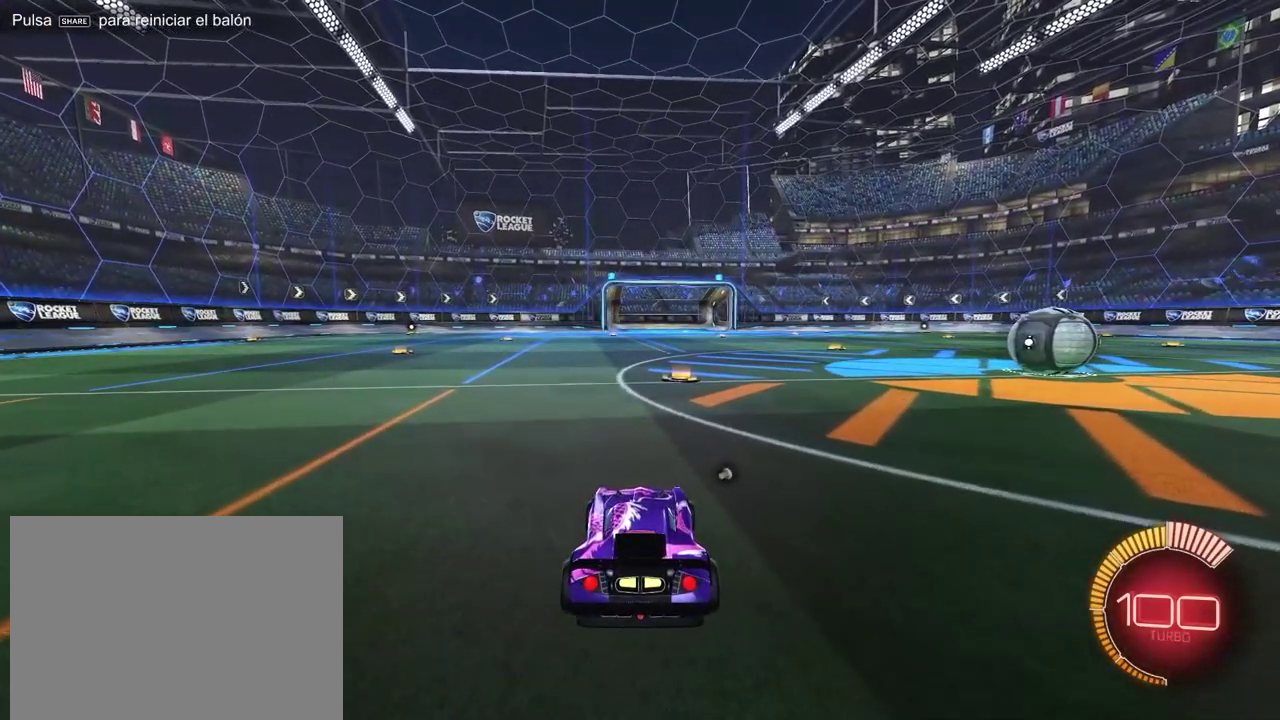
{"buttons": [], "left_stick": "center", "events": []}
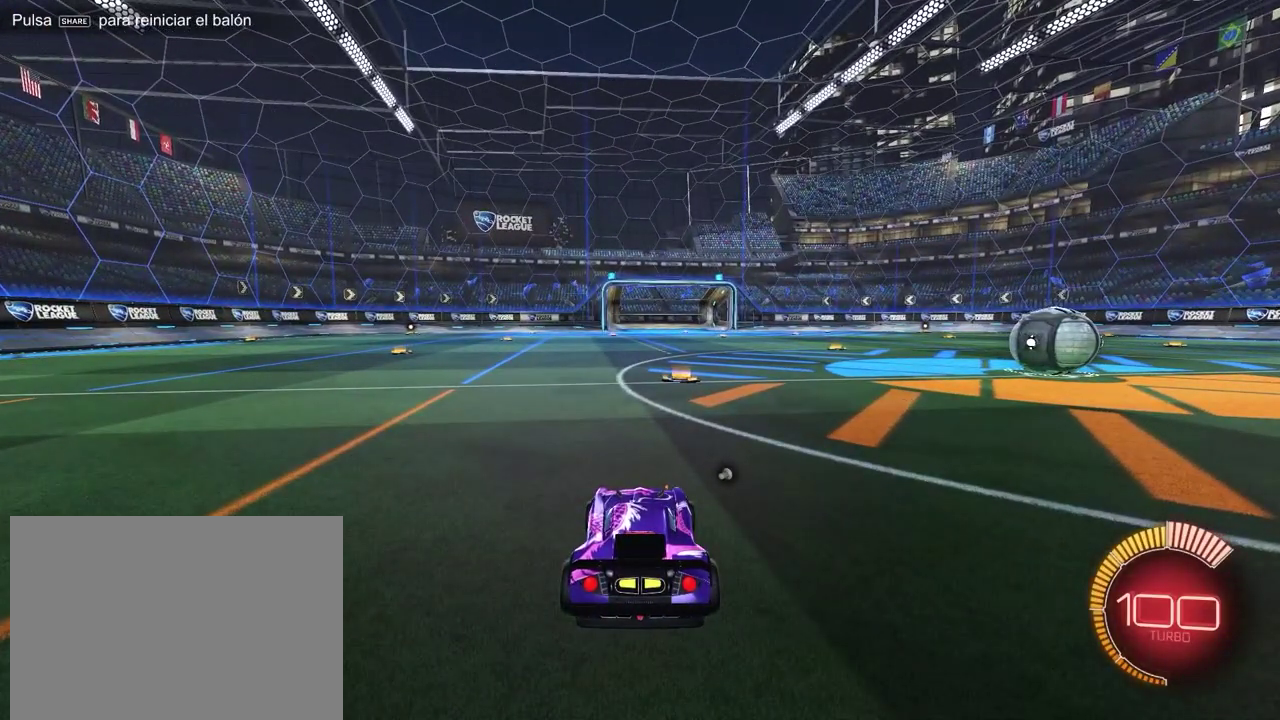
{"buttons": [], "left_stick": "center", "events": []}
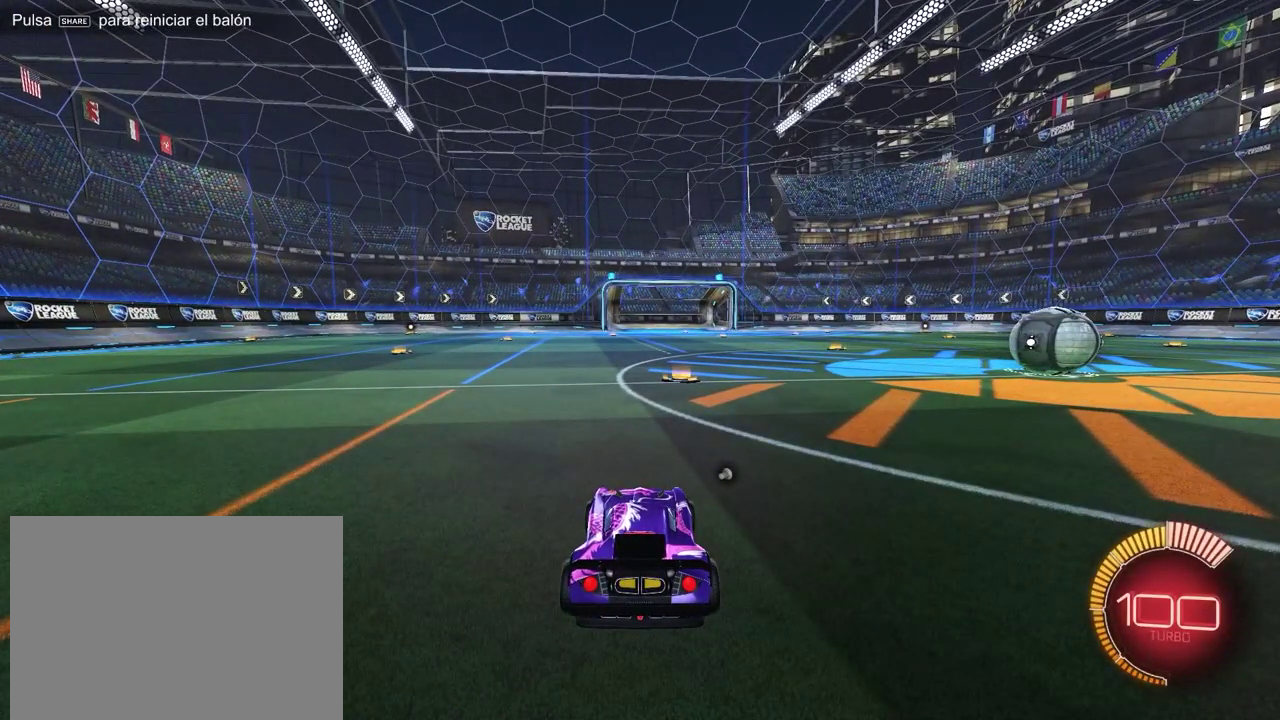
{"buttons": ["R2"], "left_stick": "up-right", "events": [[383, "left_stick", "right"], [450, "left_stick", "up-right"], [483, "R2", "down"]]}
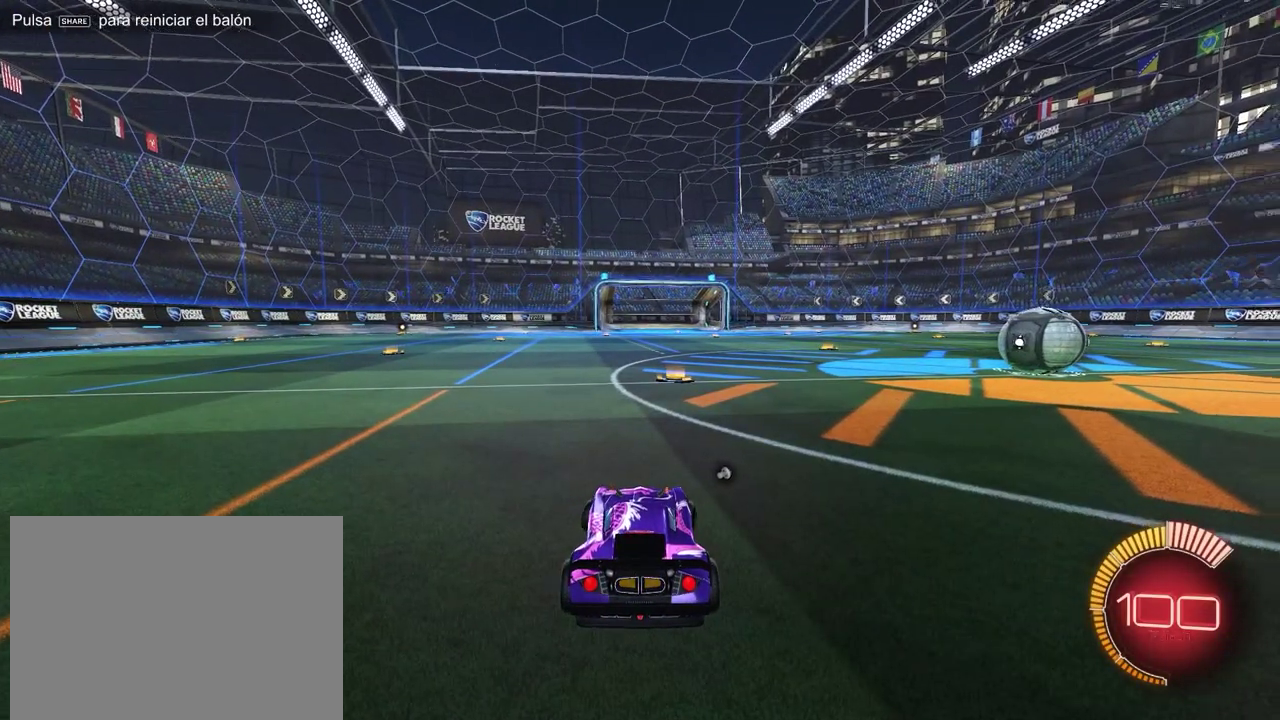
{"buttons": ["R2"], "left_stick": "center", "events": [[83, "left_stick", "center"]]}
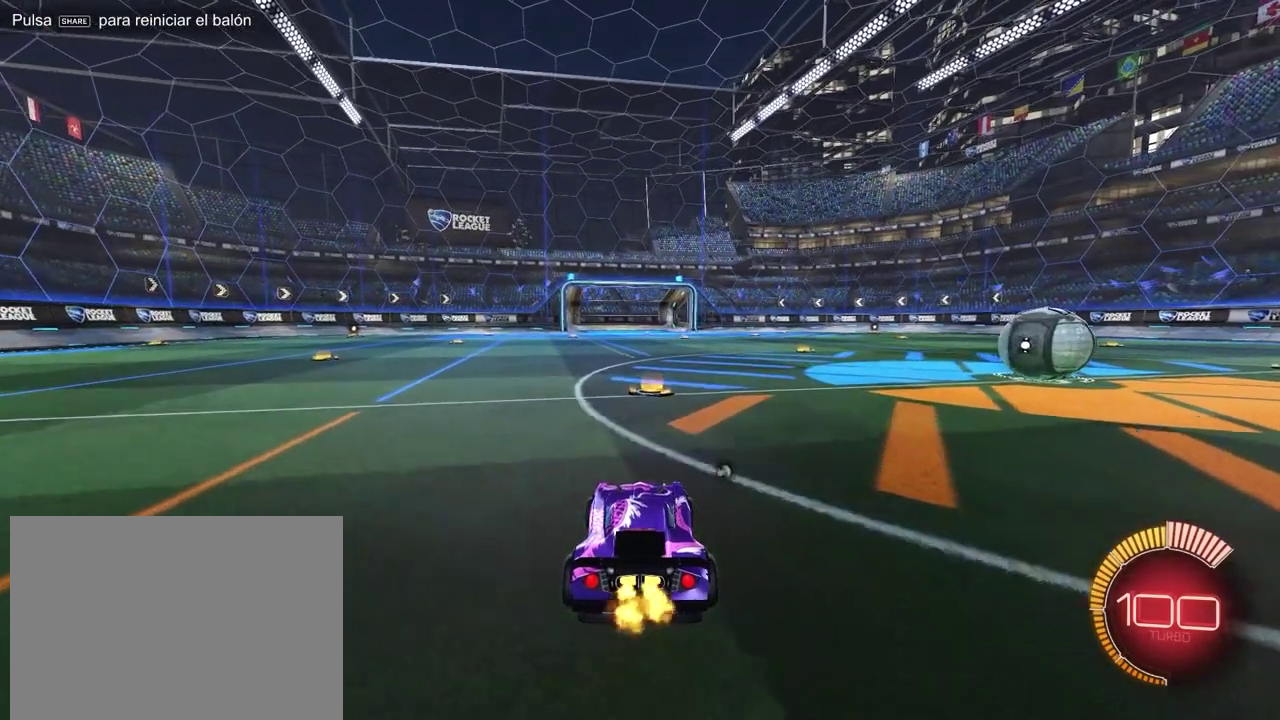
{"buttons": ["R2"], "left_stick": "center", "events": [[417, "left_stick", "up-right"], [500, "left_stick", "center"]]}
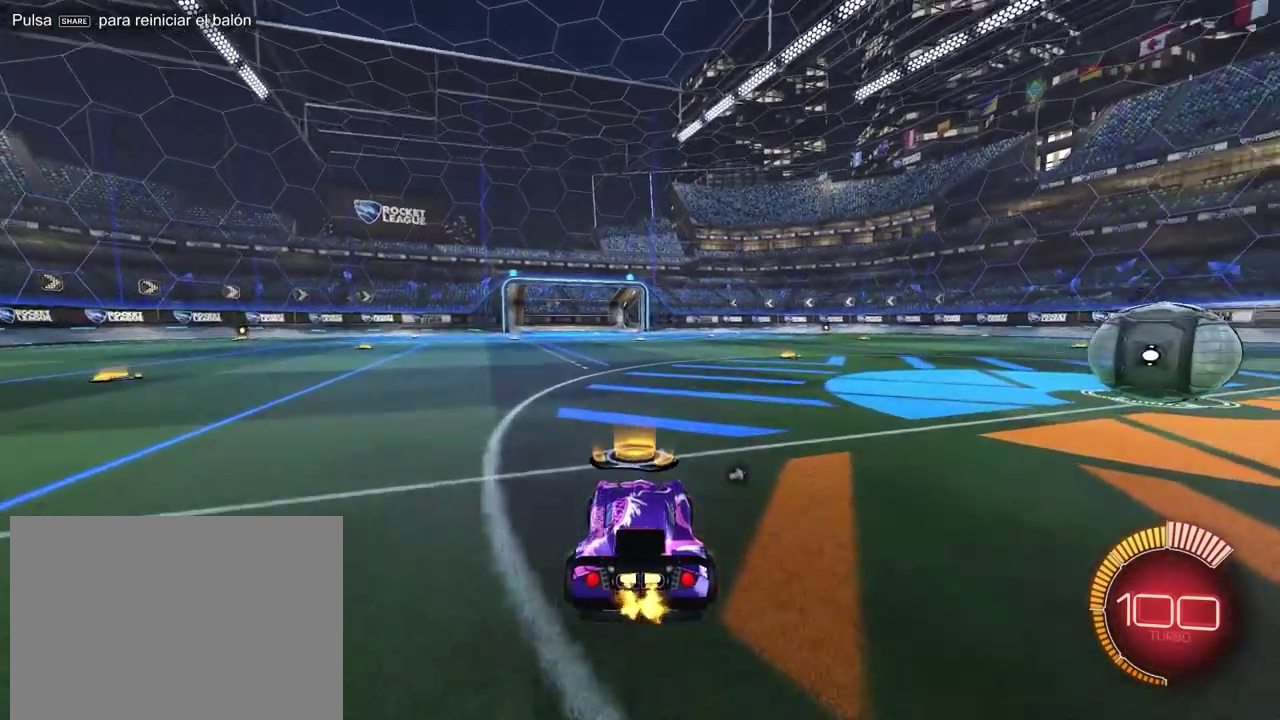
{"buttons": ["R2"], "left_stick": "right", "events": [[333, "left_stick", "right"]]}
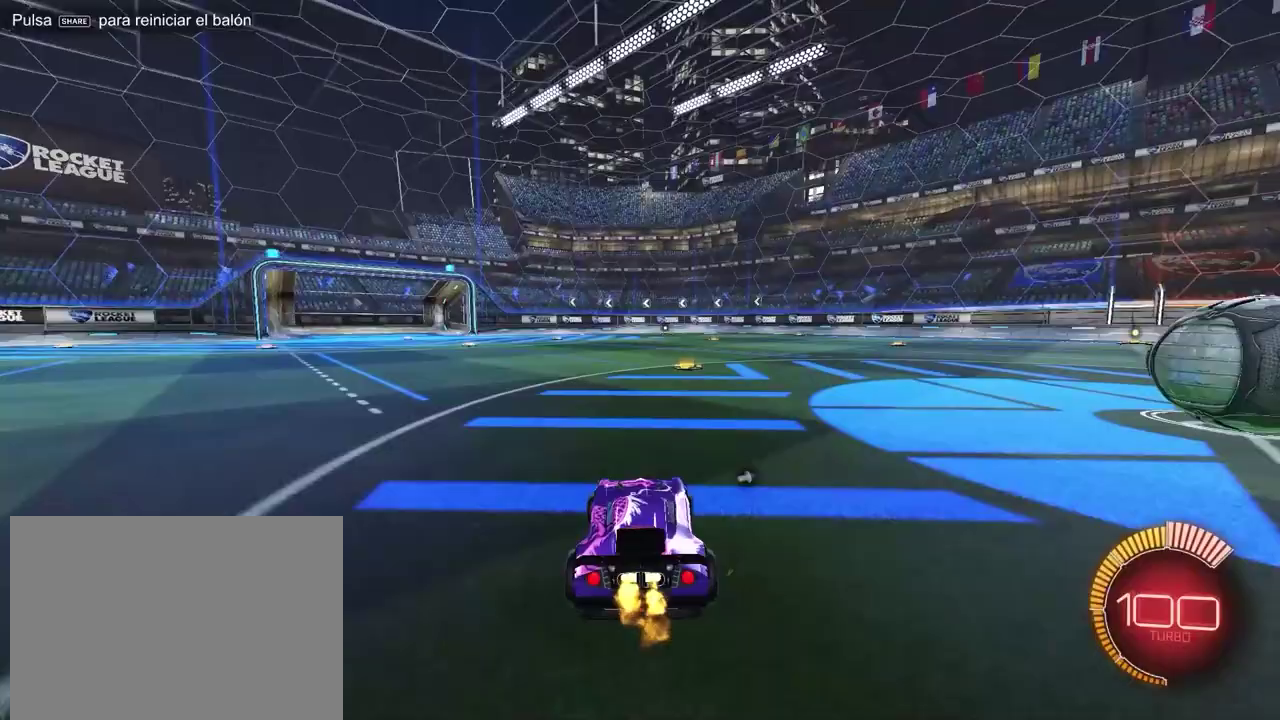
{"buttons": ["R2"], "left_stick": "up-left", "events": [[183, "left_stick", "center"], [400, "left_stick", "up-left"]]}
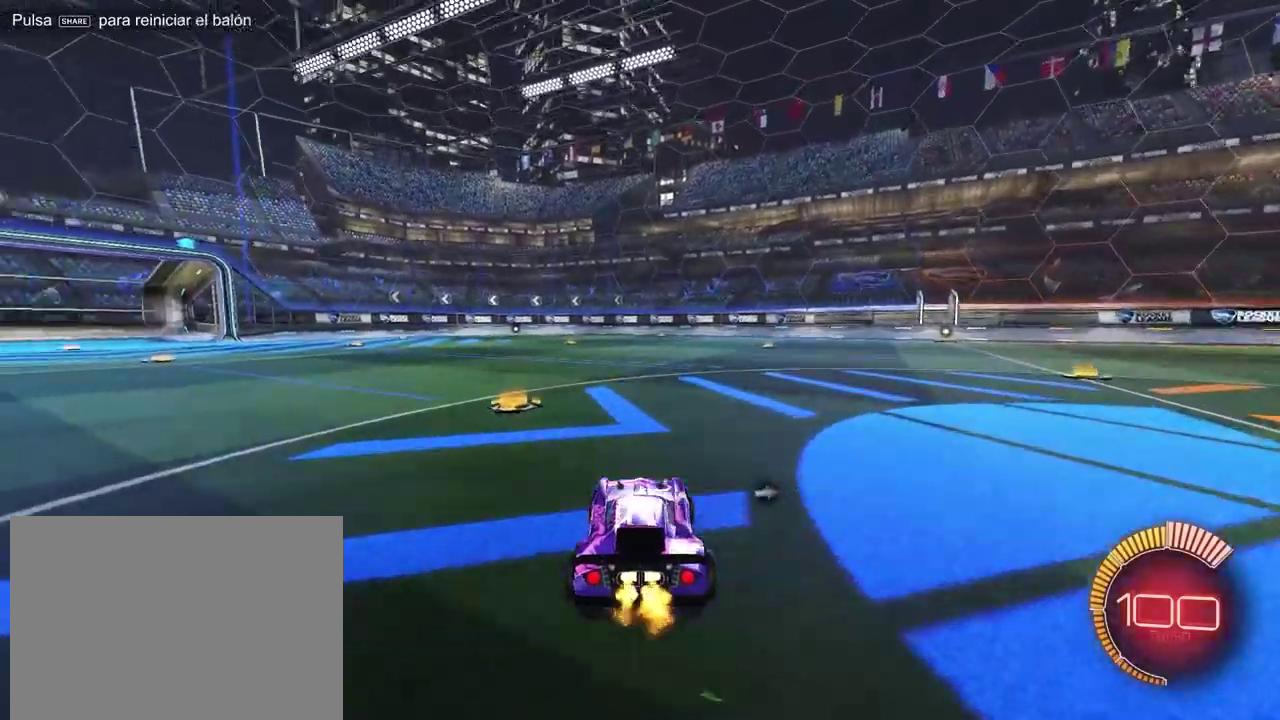
{"buttons": [], "left_stick": "up-left", "events": [[383, "R2", "up"]]}
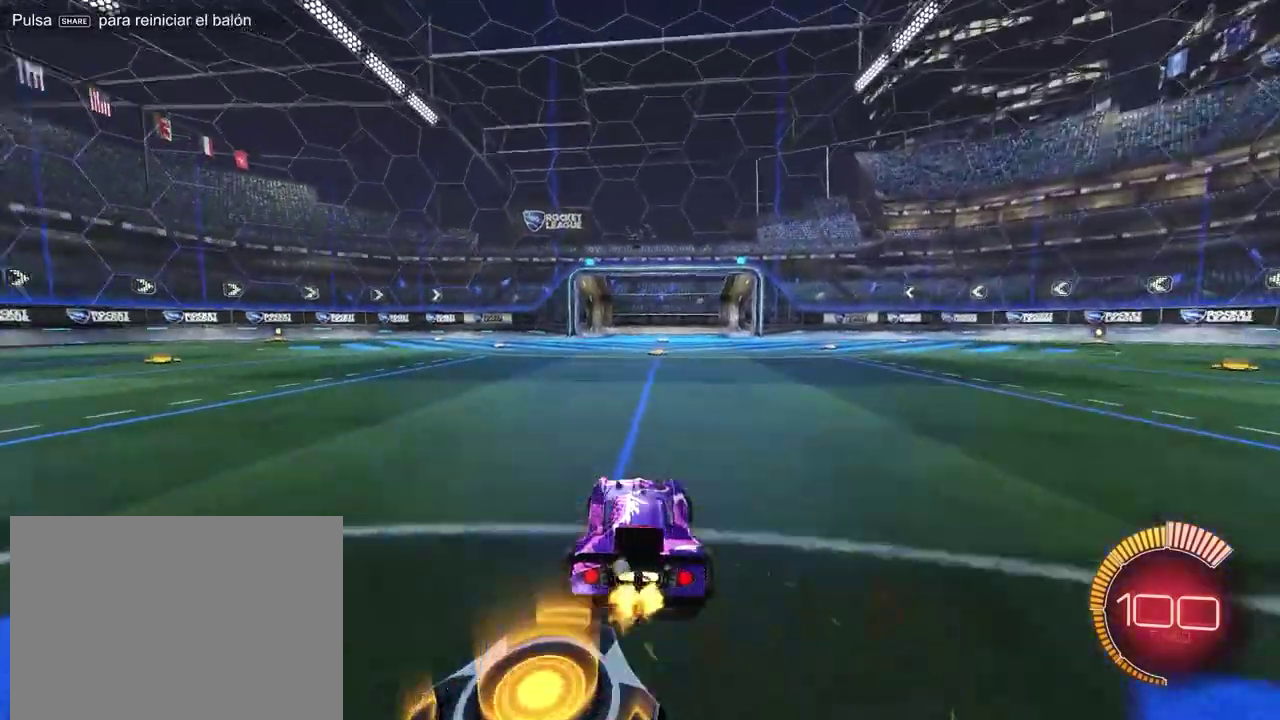
{"buttons": ["R2"], "left_stick": "center", "events": [[50, "left_stick", "center"], [183, "left_stick", "up-right"], [317, "R2", "down"], [417, "left_stick", "center"]]}
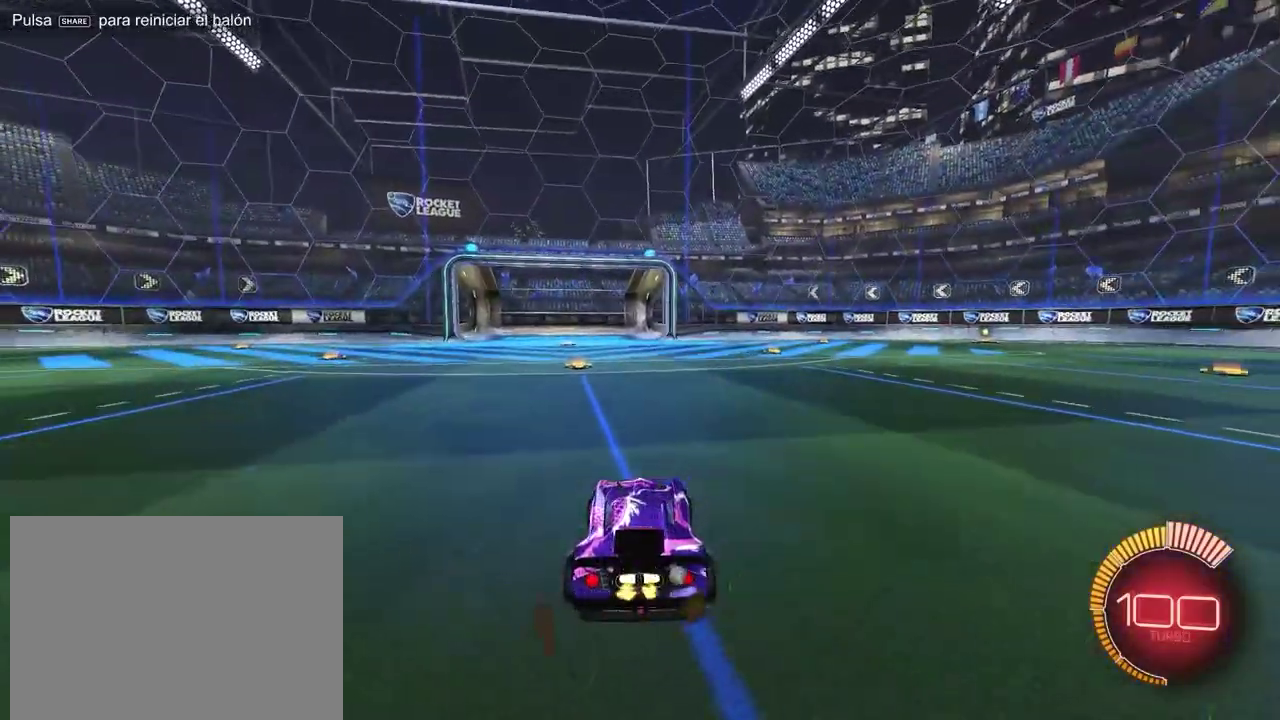
{"buttons": ["R2"], "left_stick": "up-left", "events": [[350, "left_stick", "up-left"]]}
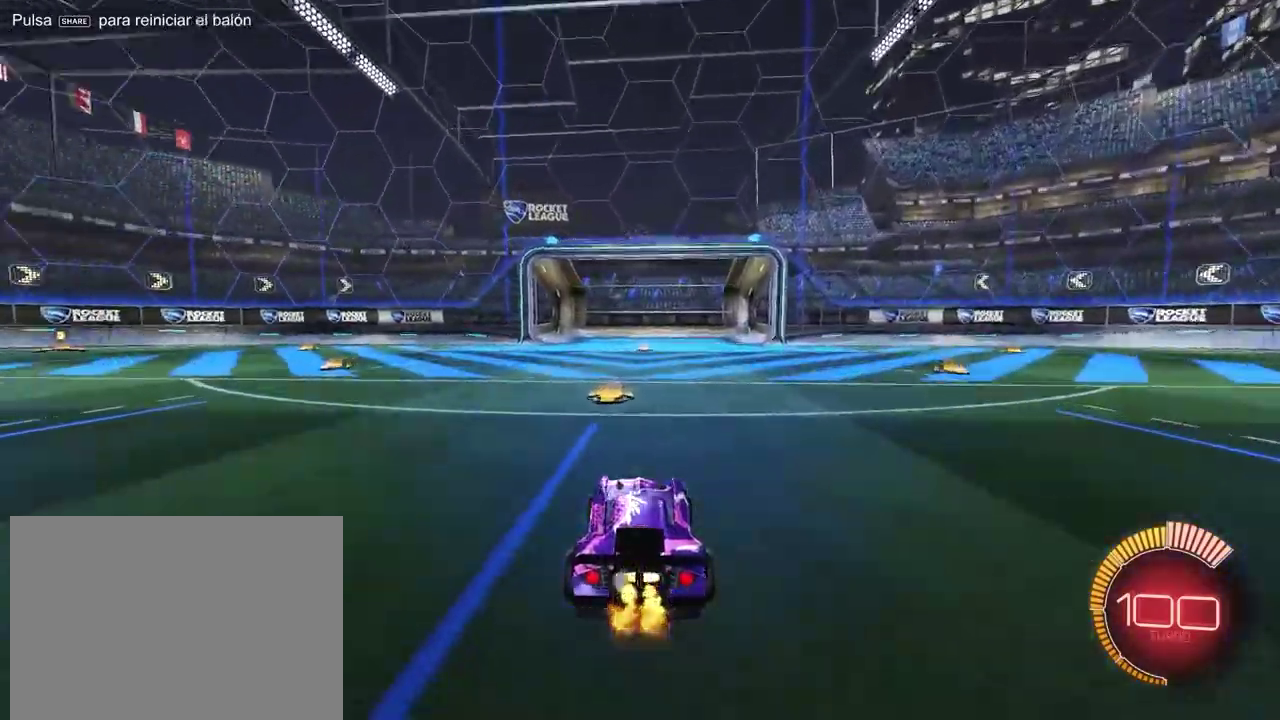
{"buttons": ["R2"], "left_stick": "up-left", "events": [[133, "left_stick", "center"], [383, "left_stick", "up-left"]]}
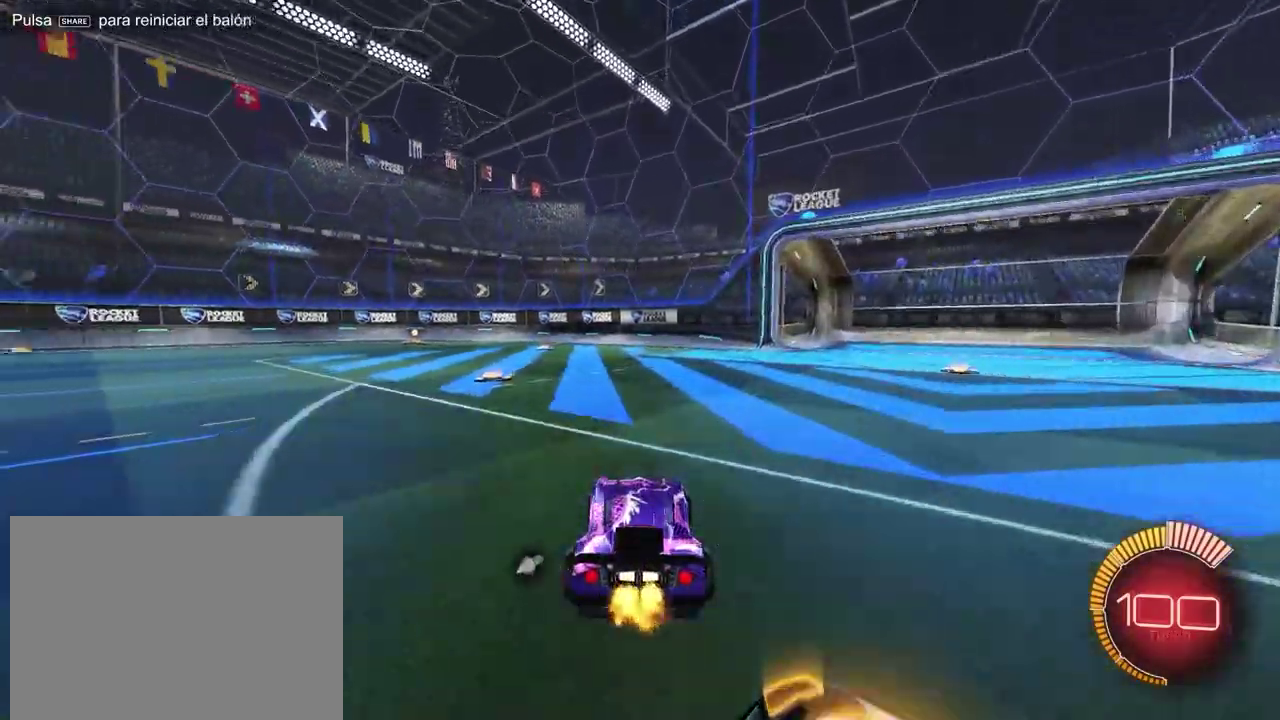
{"buttons": ["R2"], "left_stick": "up-left", "events": [[83, "SQUARE", "down"], [167, "SQUARE", "up"]]}
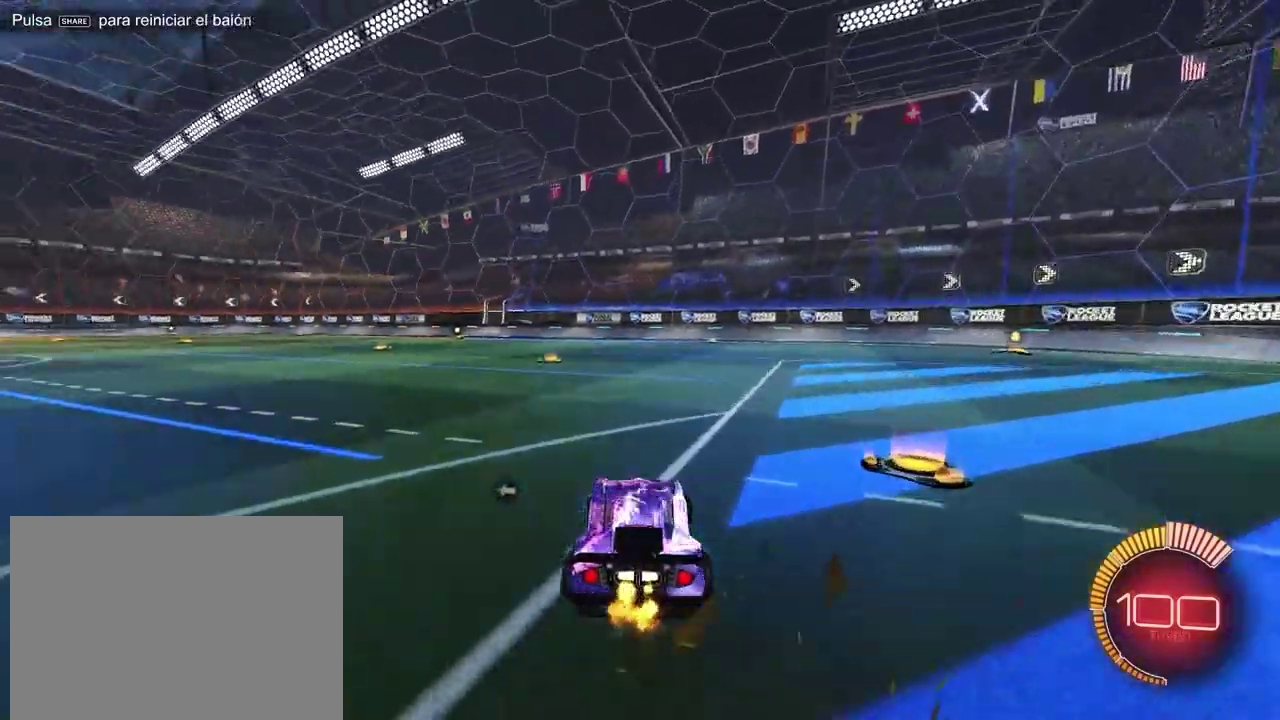
{"buttons": [], "left_stick": "center", "events": [[150, "R2", "up"], [383, "left_stick", "center"]]}
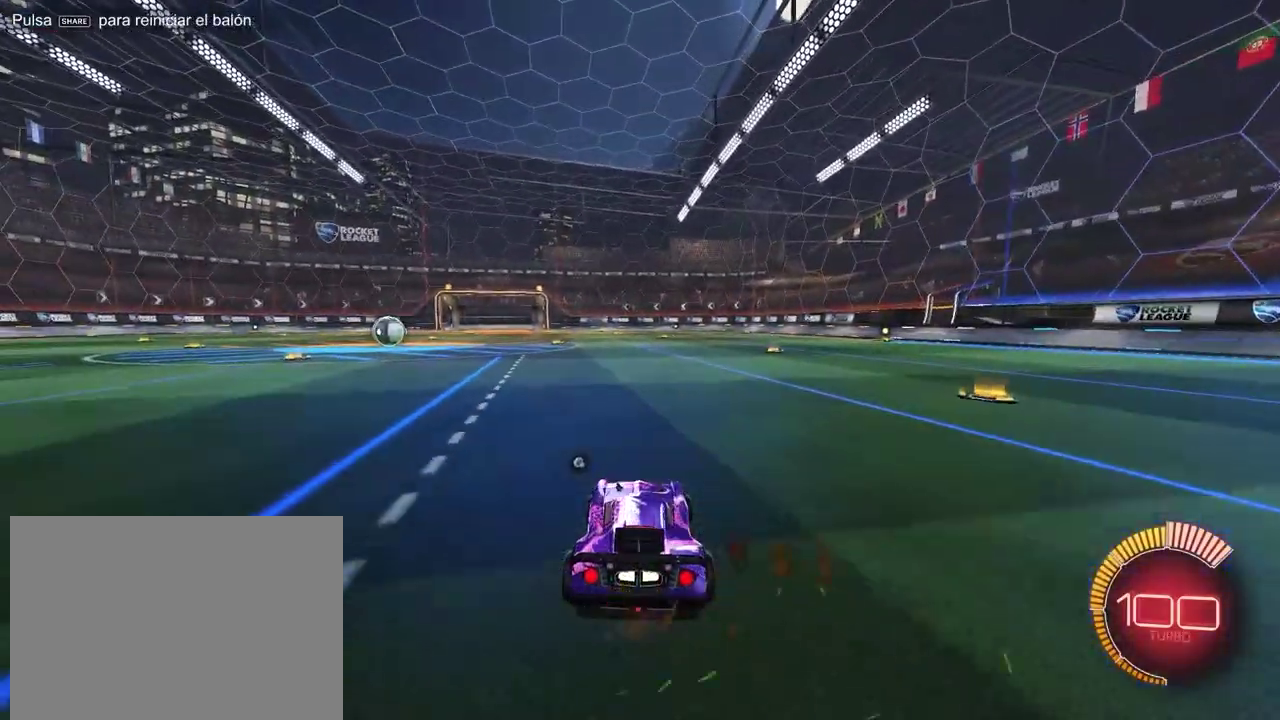
{"buttons": [], "left_stick": "up", "events": [[200, "CROSS", "down"], [283, "CROSS", "up"], [283, "left_stick", "up"], [367, "CROSS", "down"], [433, "CROSS", "up"]]}
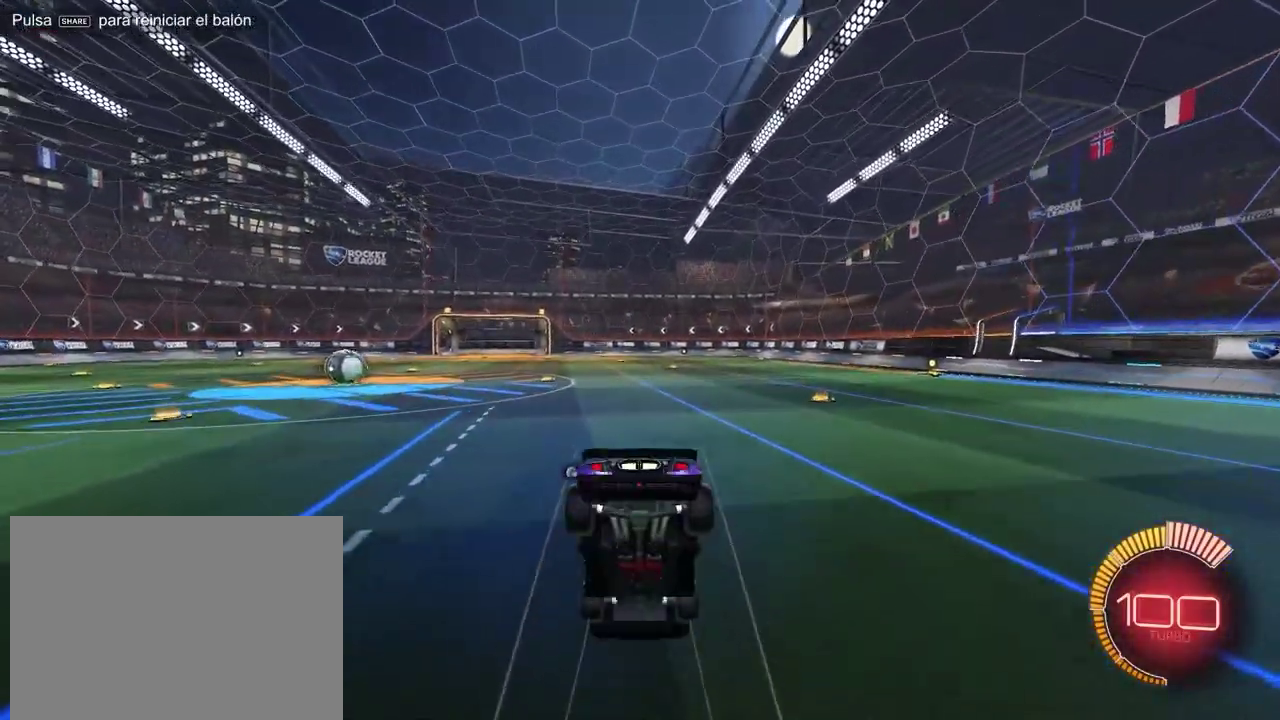
{"buttons": [], "left_stick": "center", "events": [[167, "left_stick", "center"]]}
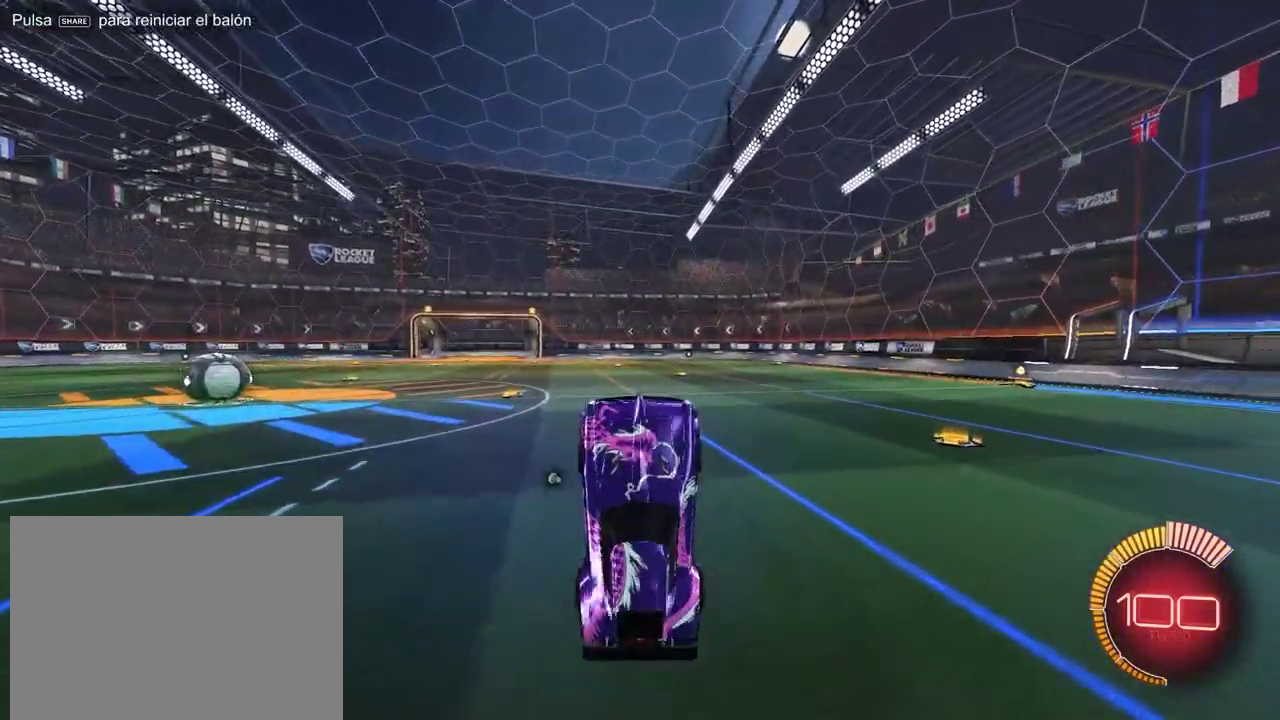
{"buttons": [], "left_stick": "center", "events": []}
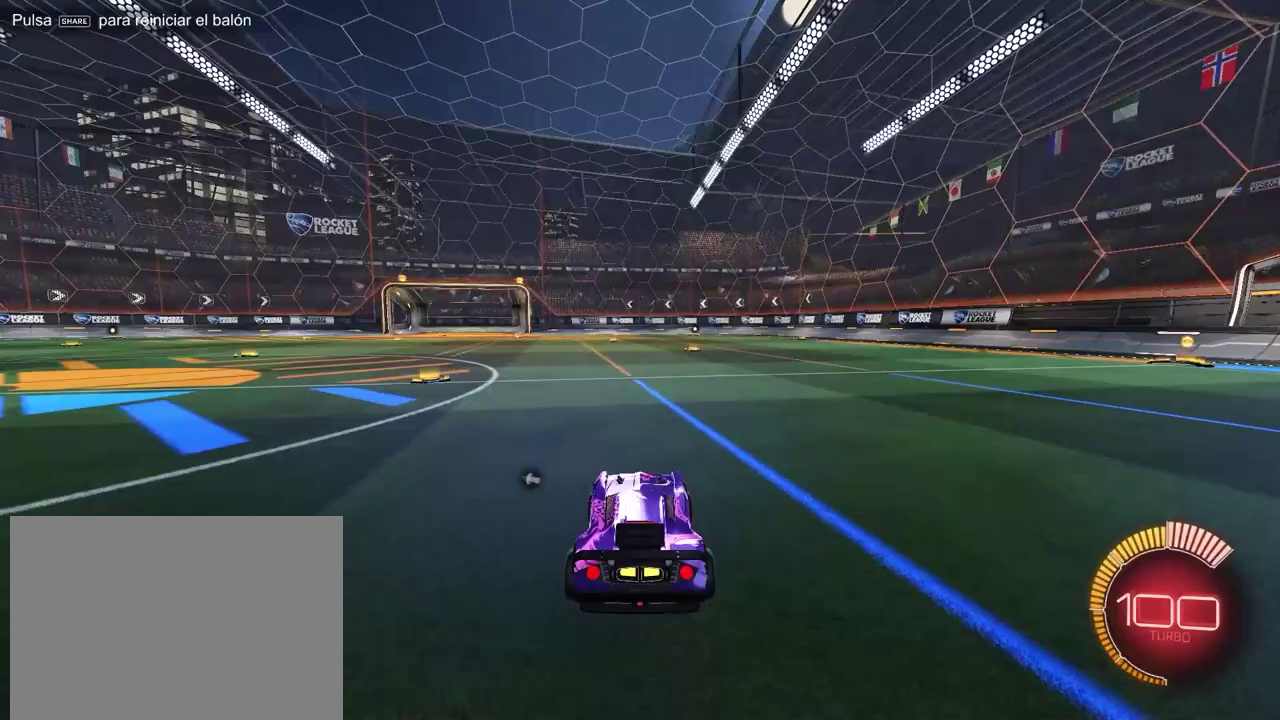
{"buttons": ["CROSS", "L2"], "left_stick": "down", "events": [[417, "L2", "down"], [450, "CROSS", "down"], [450, "left_stick", "down"]]}
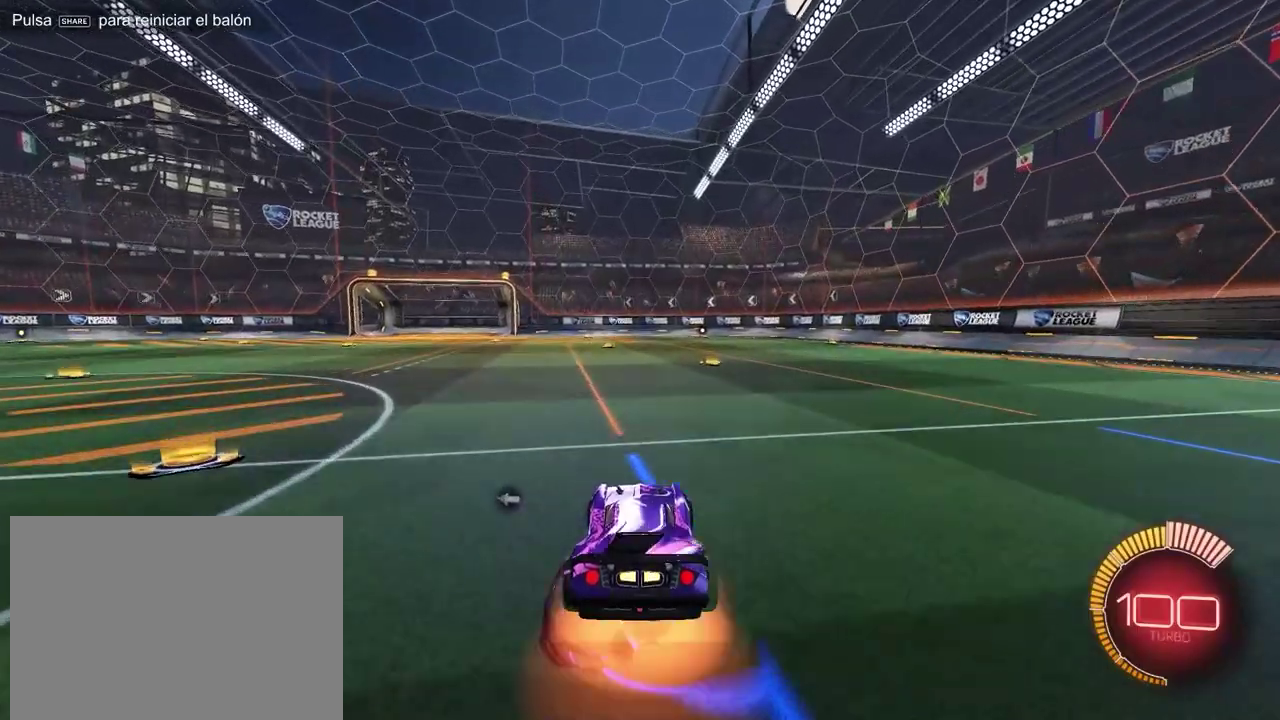
{"buttons": ["L2"], "left_stick": "center", "events": [[33, "CROSS", "up"], [100, "CROSS", "down"], [183, "CROSS", "up"], [433, "left_stick", "center"]]}
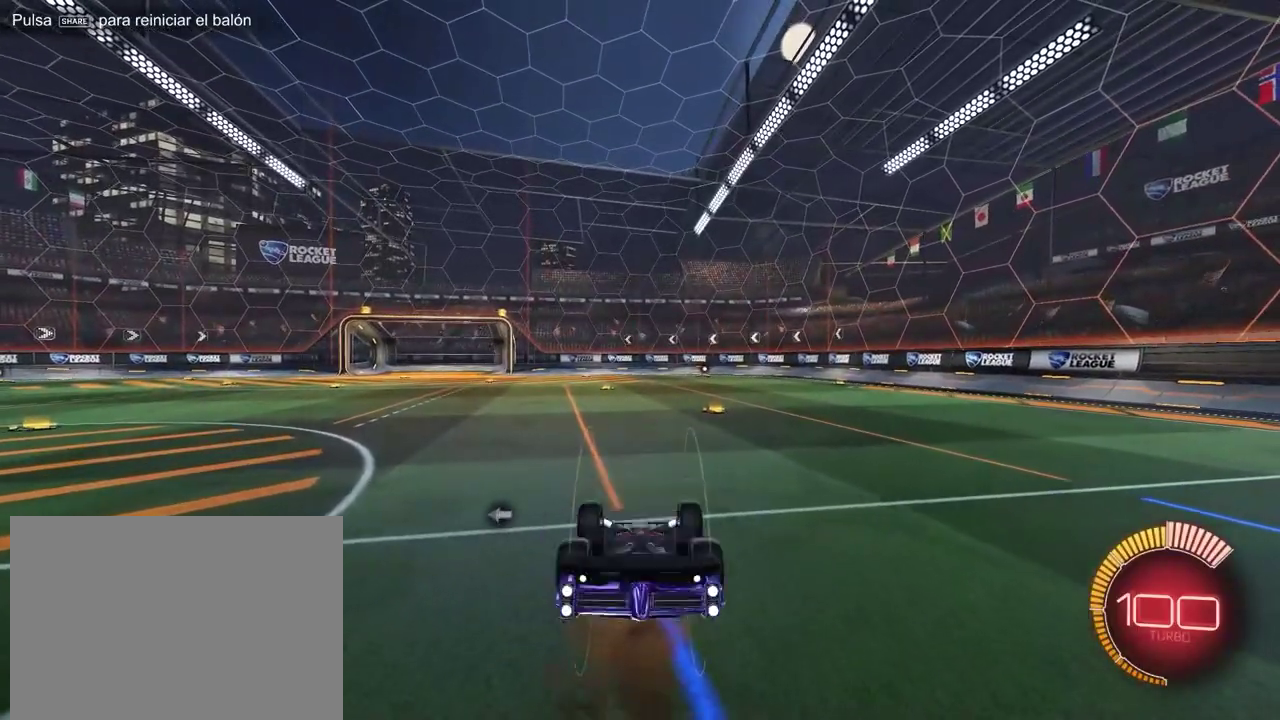
{"buttons": ["R2"], "left_stick": "center", "events": [[67, "L2", "up"], [300, "R2", "down"]]}
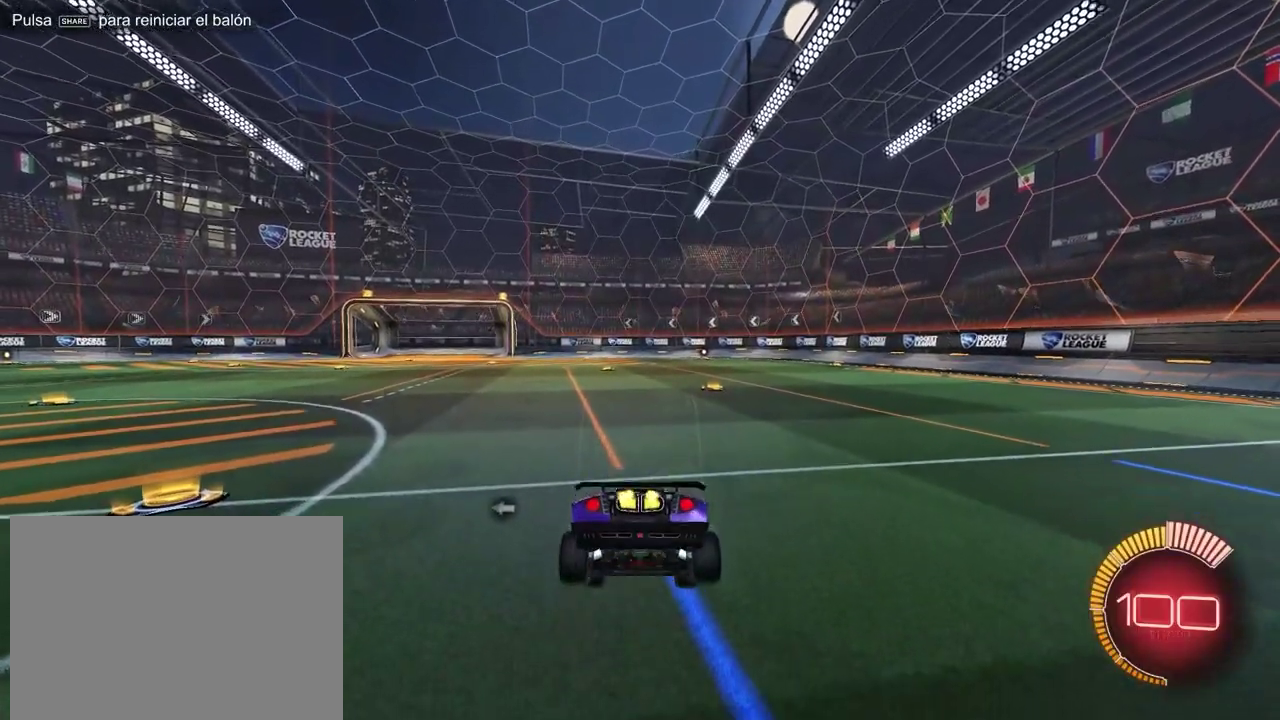
{"buttons": [], "left_stick": "center", "events": [[350, "R2", "up"]]}
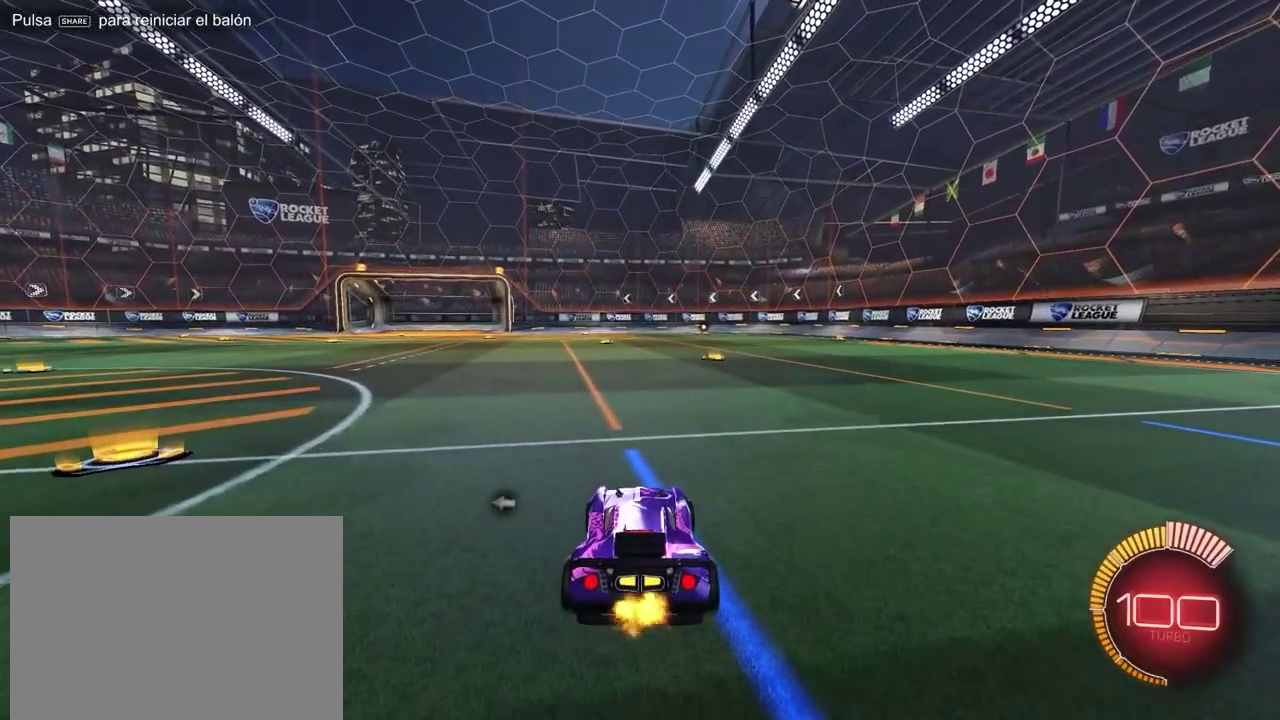
{"buttons": [], "left_stick": "up", "events": [[500, "left_stick", "up"]]}